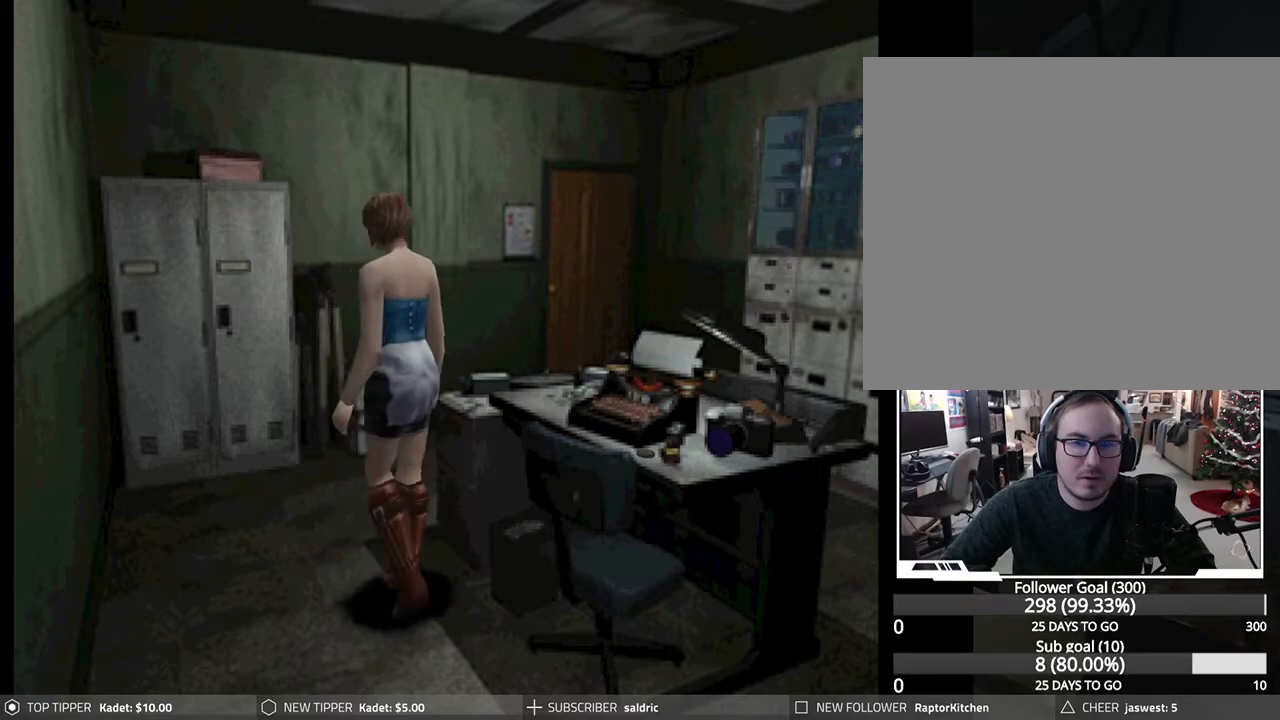
Gameplay with a controller (PlayStation layout); each line is a JSON object with the inputs held at the frame after it. "events" lists button and stick changes between this image and that frame as [ms after this image, input, new state], when the widget could be followed in between. Not read: right_stick.
{"buttons": ["DPAD_DOWN"], "left_stick": "center", "events": [[300, "DPAD_LEFT", "up"]]}
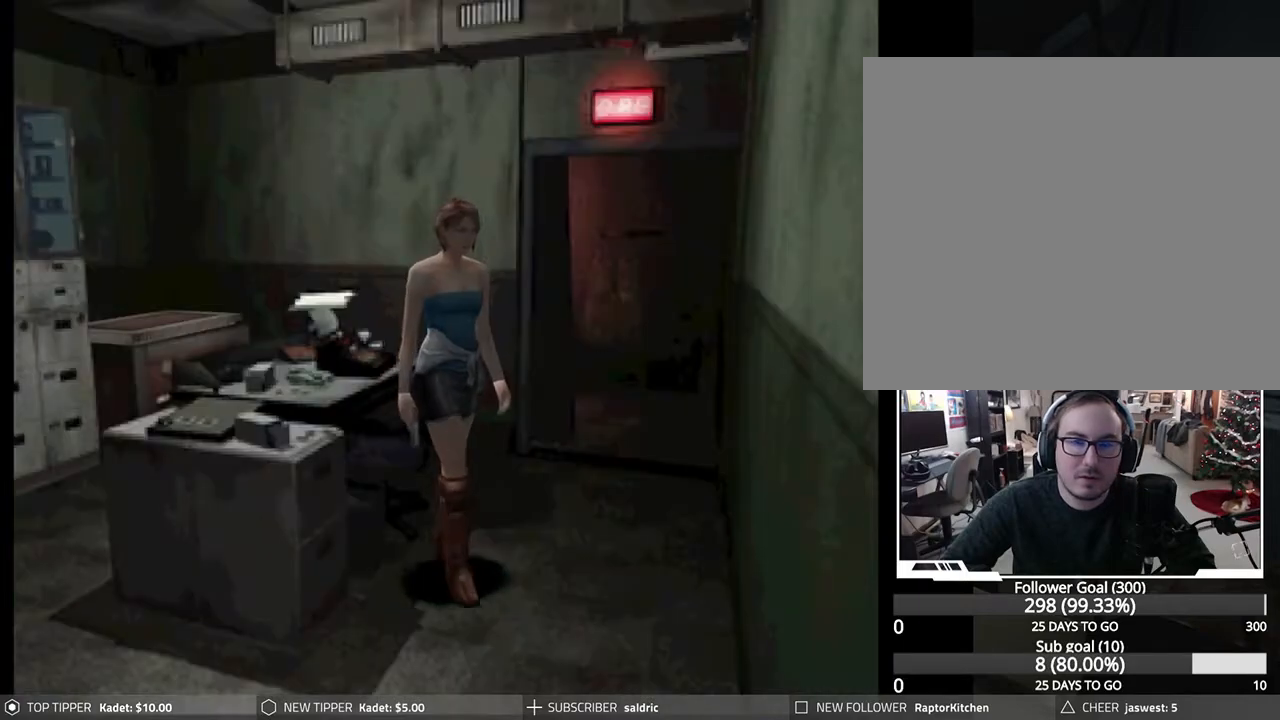
{"buttons": [], "left_stick": "center", "events": [[33, "DPAD_DOWN", "up"]]}
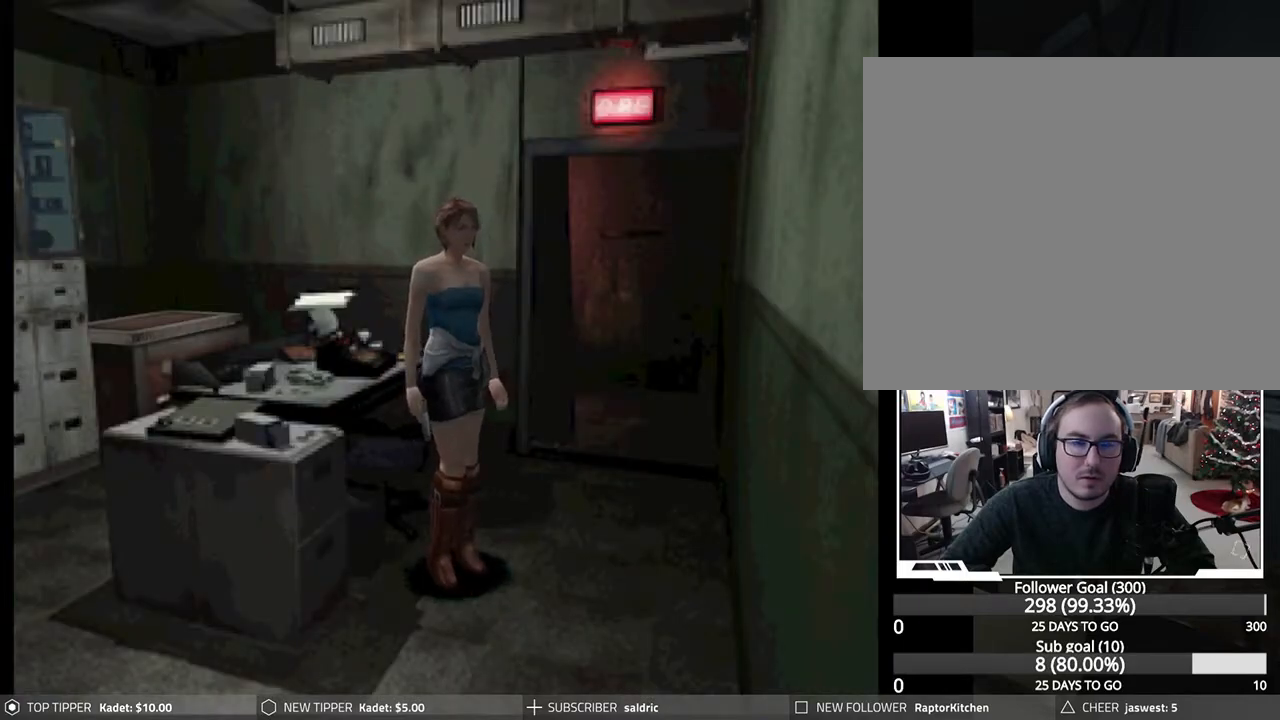
{"buttons": ["DPAD_RIGHT"], "left_stick": "center", "events": [[50, "DPAD_RIGHT", "down"]]}
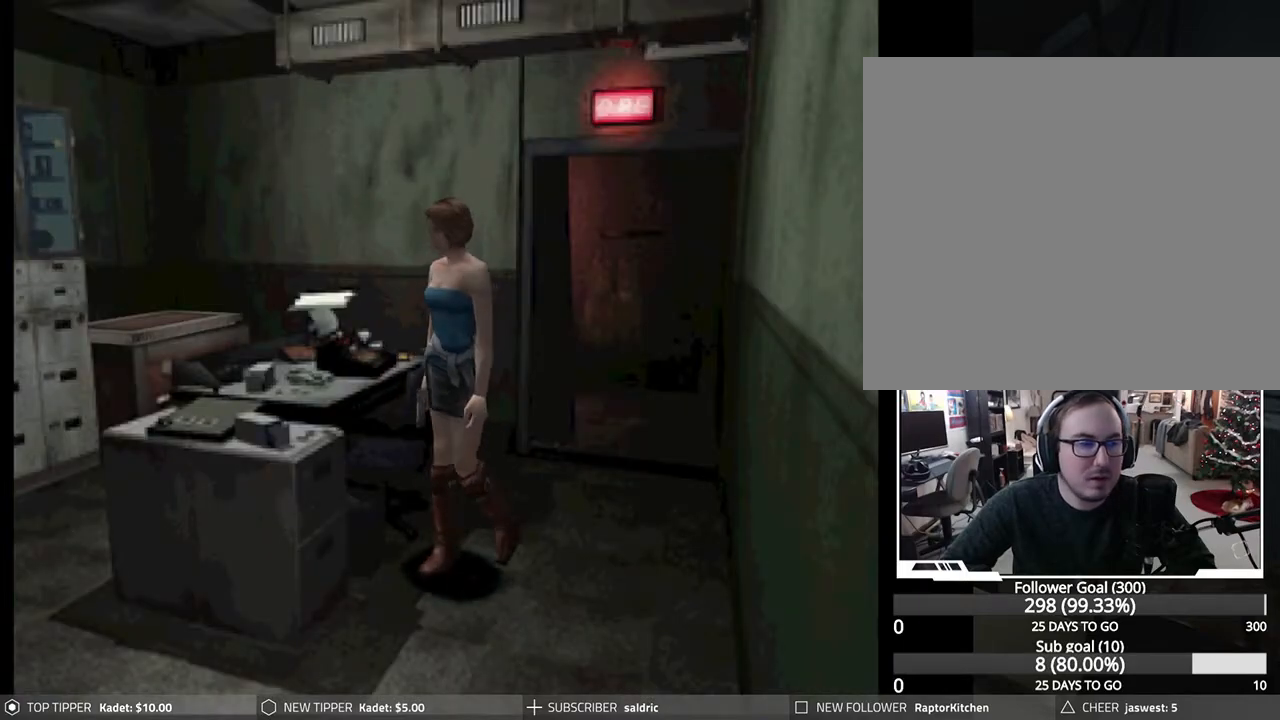
{"buttons": [], "left_stick": "center", "events": [[500, "DPAD_RIGHT", "up"]]}
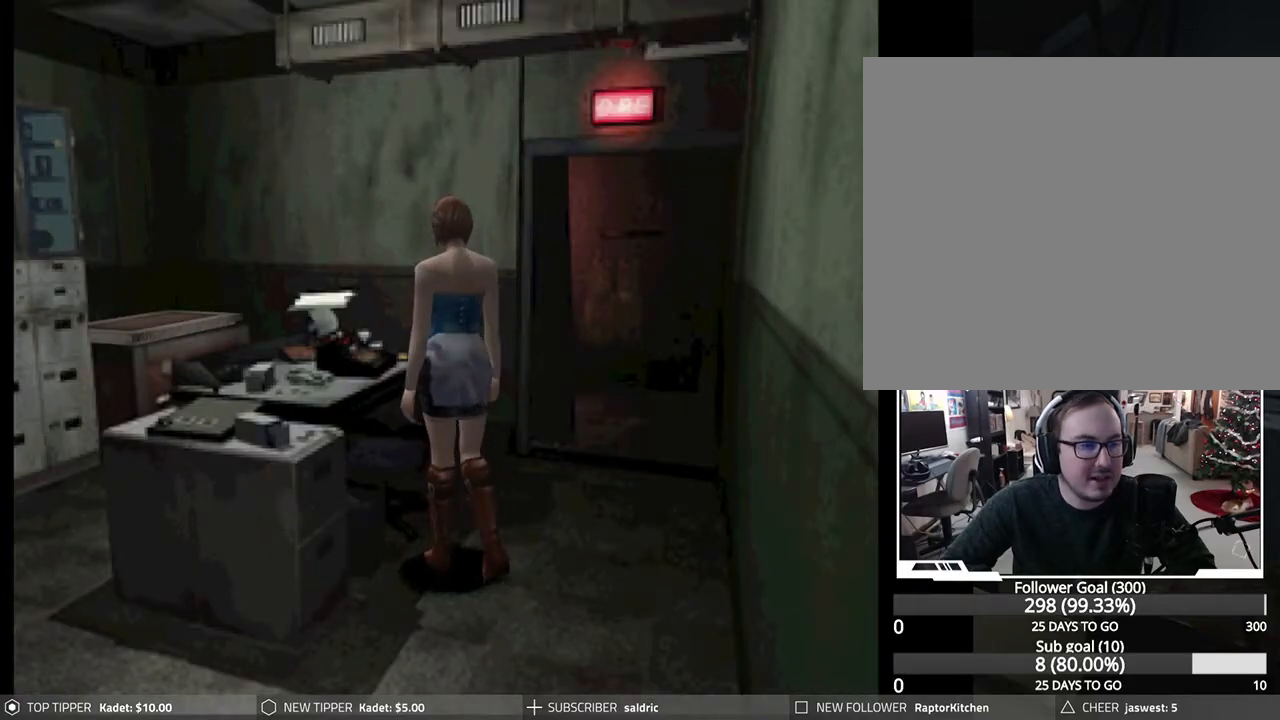
{"buttons": [], "left_stick": "center", "events": []}
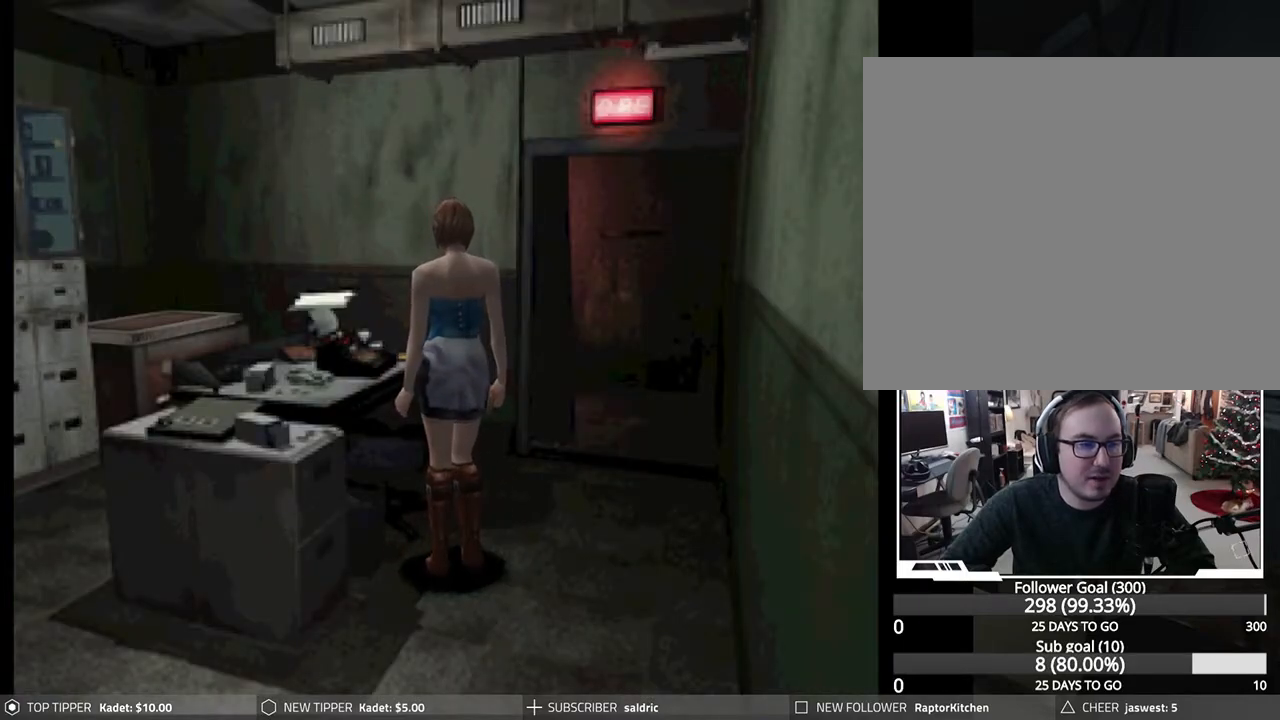
{"buttons": [], "left_stick": "center", "events": [[317, "DPAD_UP", "down"], [450, "DPAD_UP", "up"]]}
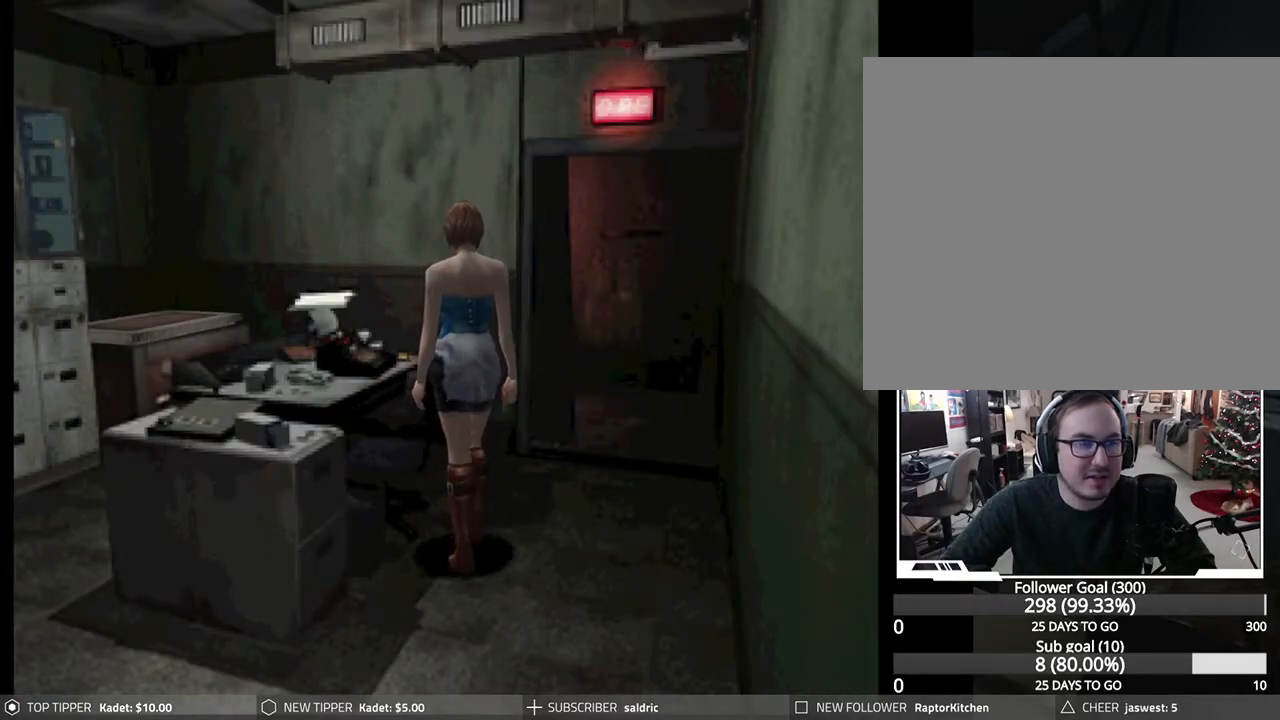
{"buttons": [], "left_stick": "center", "events": [[100, "DPAD_LEFT", "down"], [400, "DPAD_LEFT", "up"]]}
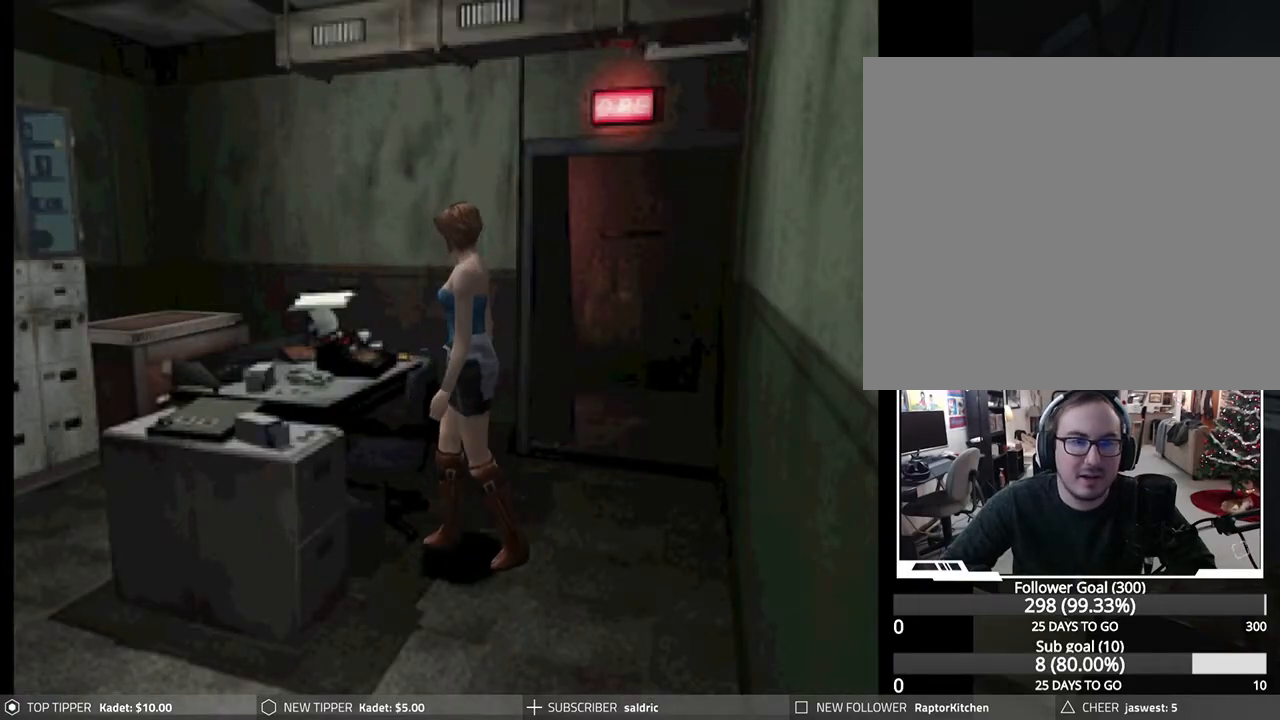
{"buttons": ["DPAD_UP"], "left_stick": "center", "events": [[250, "DPAD_RIGHT", "down"], [433, "DPAD_UP", "down"], [500, "DPAD_RIGHT", "up"]]}
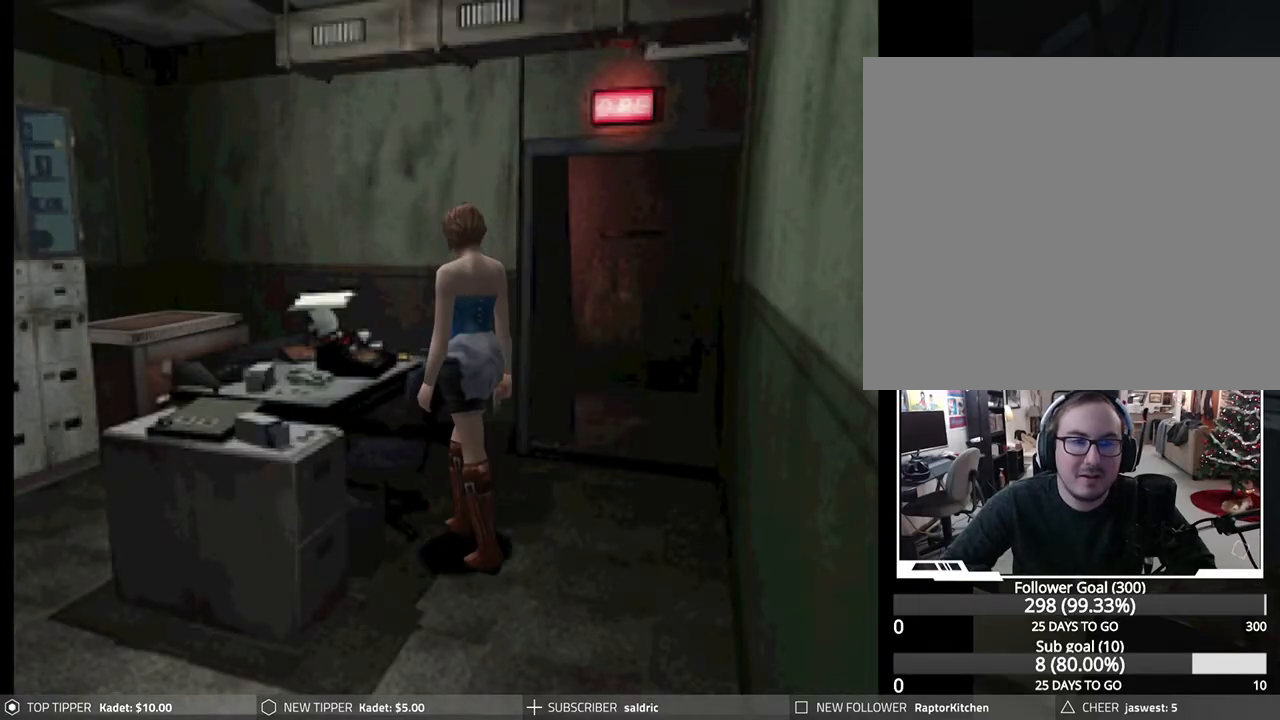
{"buttons": ["CROSS"], "left_stick": "center", "events": [[67, "CROSS", "down"], [133, "DPAD_UP", "up"]]}
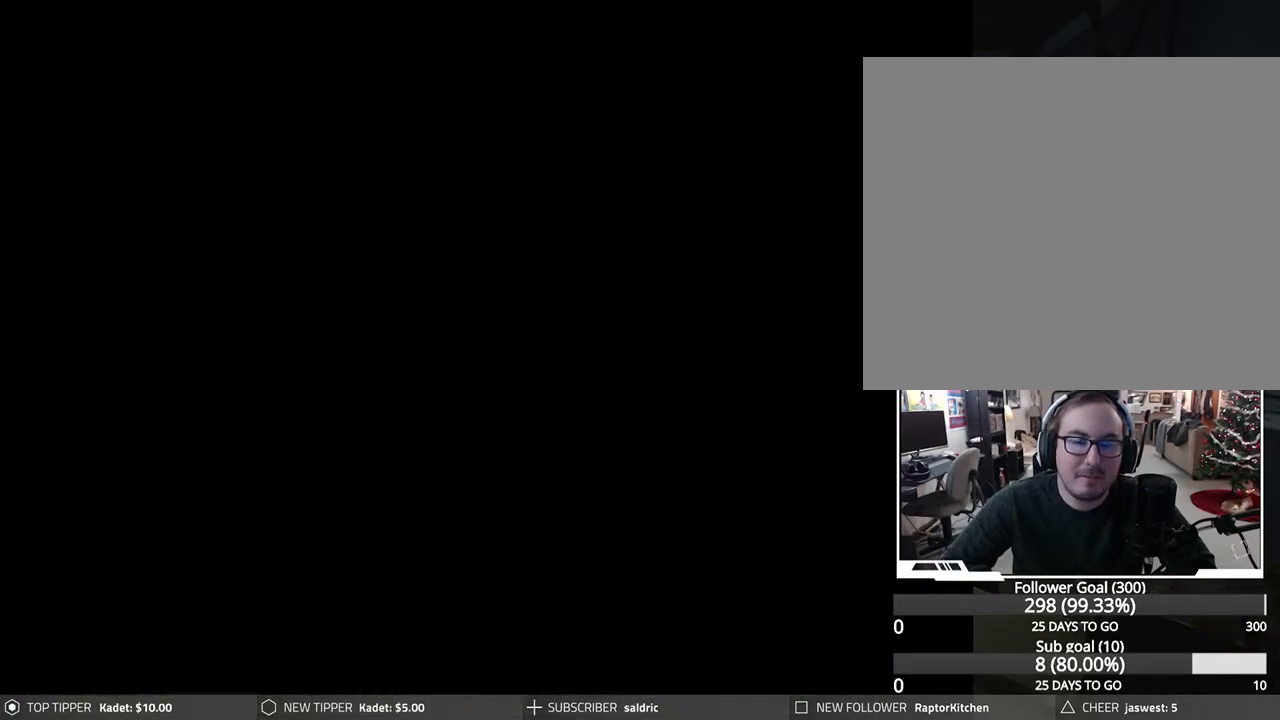
{"buttons": ["CROSS"], "left_stick": "center", "events": []}
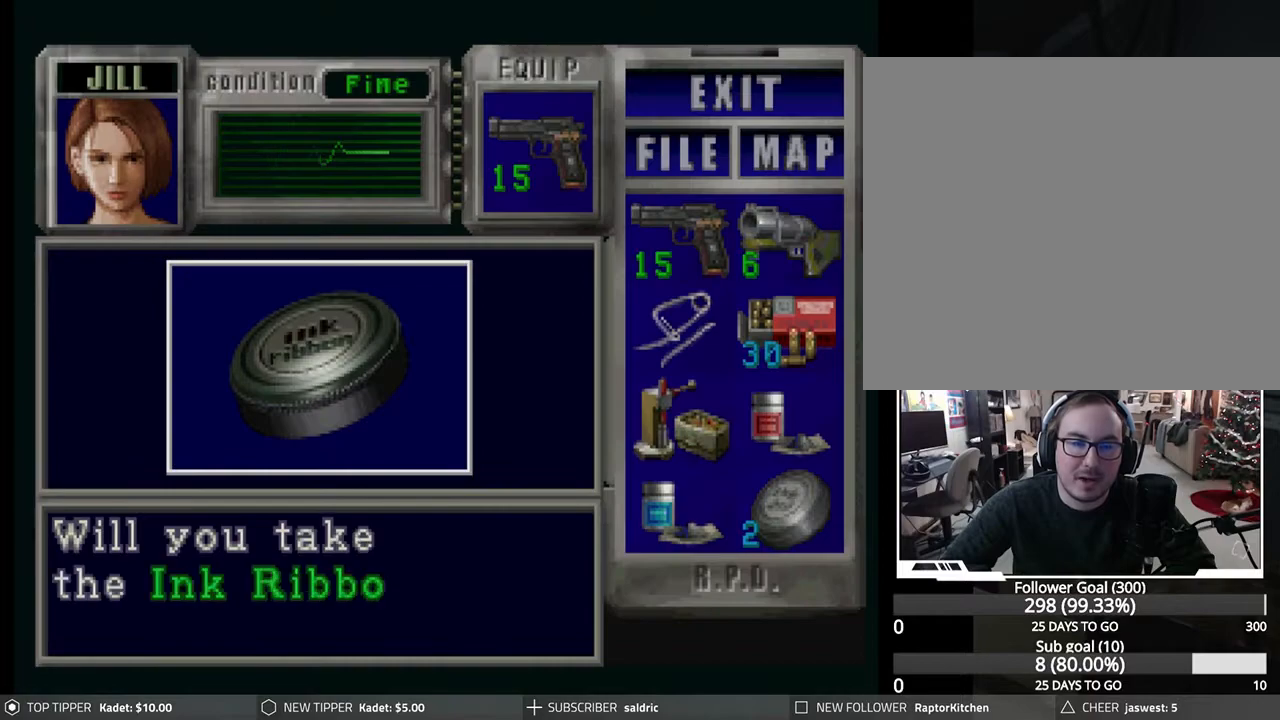
{"buttons": [], "left_stick": "center", "events": [[83, "CROSS", "up"], [167, "CROSS", "down"], [317, "CROSS", "up"], [367, "CROSS", "down"], [483, "CROSS", "up"]]}
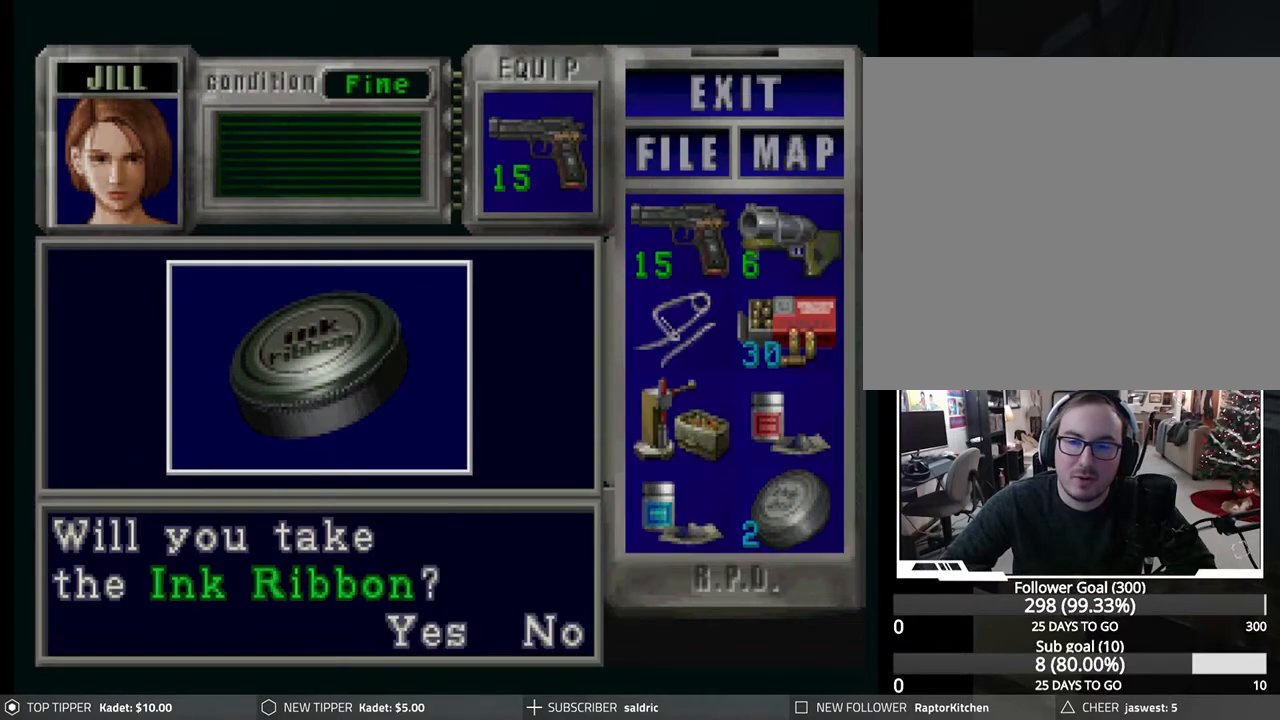
{"buttons": ["CROSS"], "left_stick": "center", "events": [[50, "CROSS", "down"], [167, "CROSS", "up"], [233, "CROSS", "down"], [367, "CROSS", "up"], [417, "CROSS", "down"]]}
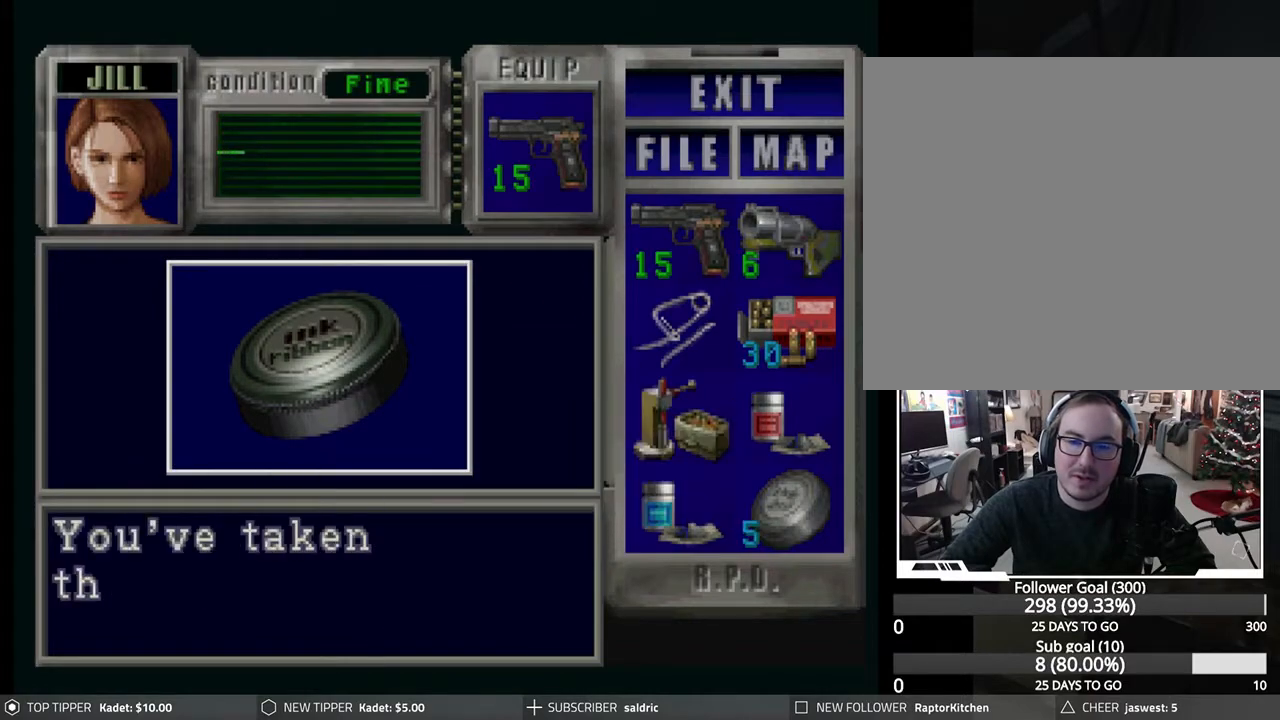
{"buttons": ["CROSS"], "left_stick": "center", "events": [[50, "CROSS", "up"], [117, "CROSS", "down"], [217, "CROSS", "up"], [283, "CROSS", "down"], [400, "CROSS", "up"], [467, "CROSS", "down"]]}
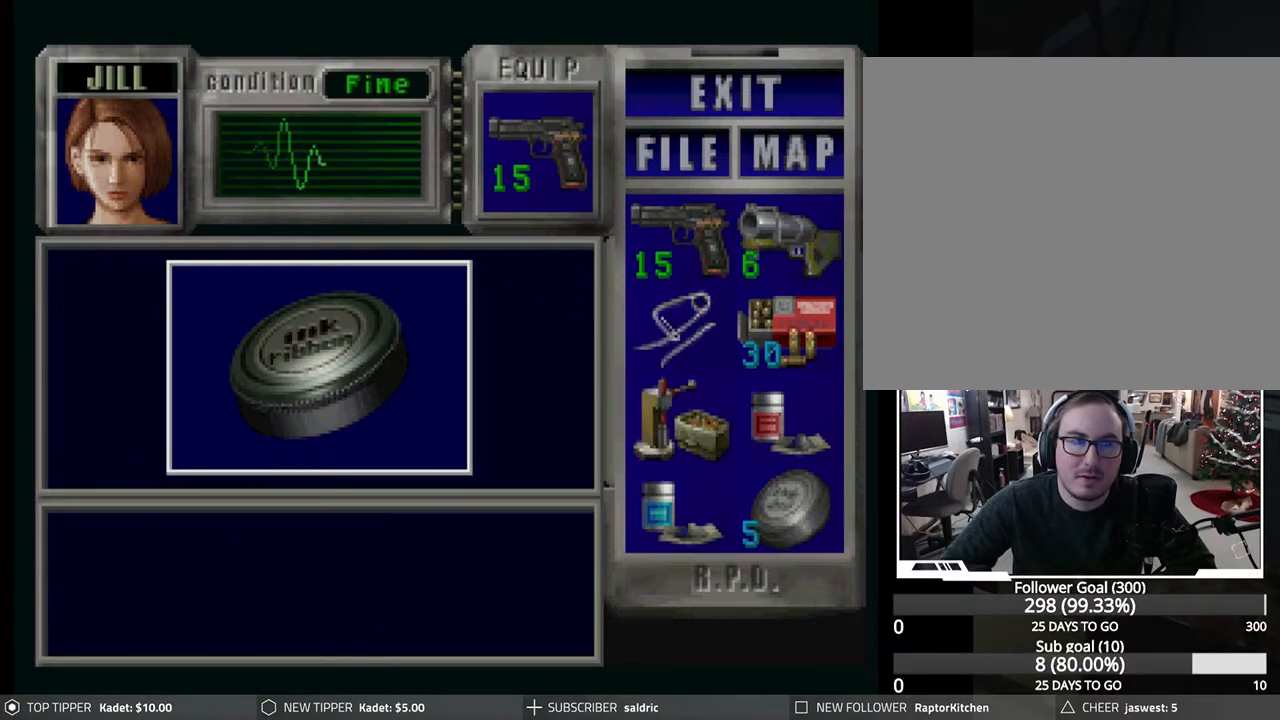
{"buttons": ["CROSS"], "left_stick": "center", "events": [[83, "CROSS", "up"], [150, "CROSS", "down"], [267, "CROSS", "up"], [317, "CROSS", "down"]]}
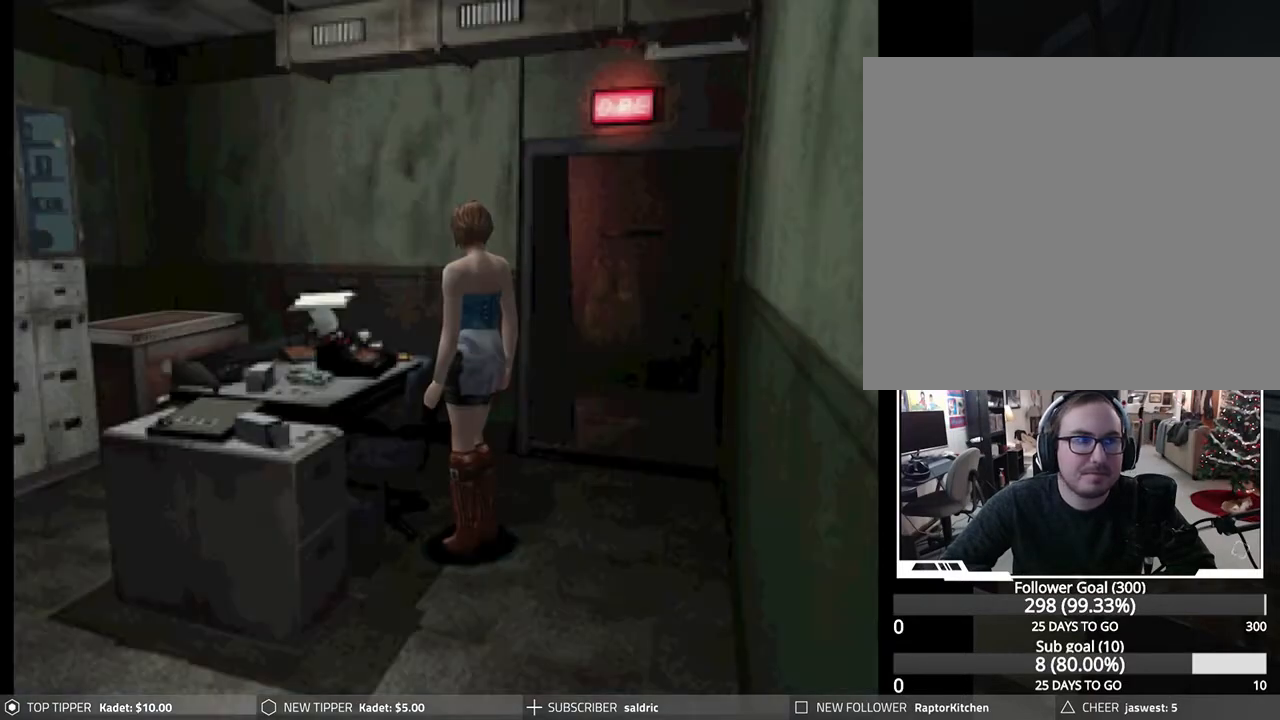
{"buttons": ["CROSS"], "left_stick": "center", "events": [[33, "CROSS", "up"], [100, "CROSS", "down"], [417, "CROSS", "up"], [483, "CROSS", "down"]]}
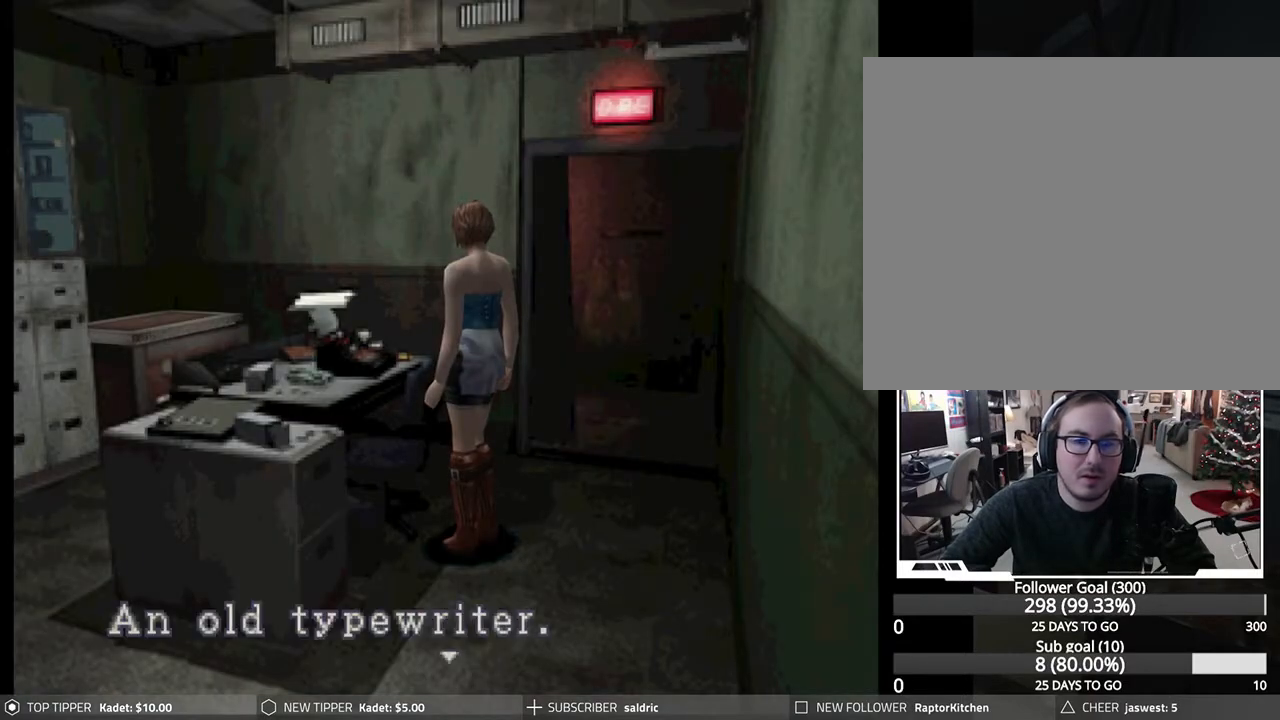
{"buttons": [], "left_stick": "center", "events": [[183, "CROSS", "up"], [267, "CROSS", "down"], [467, "CROSS", "up"]]}
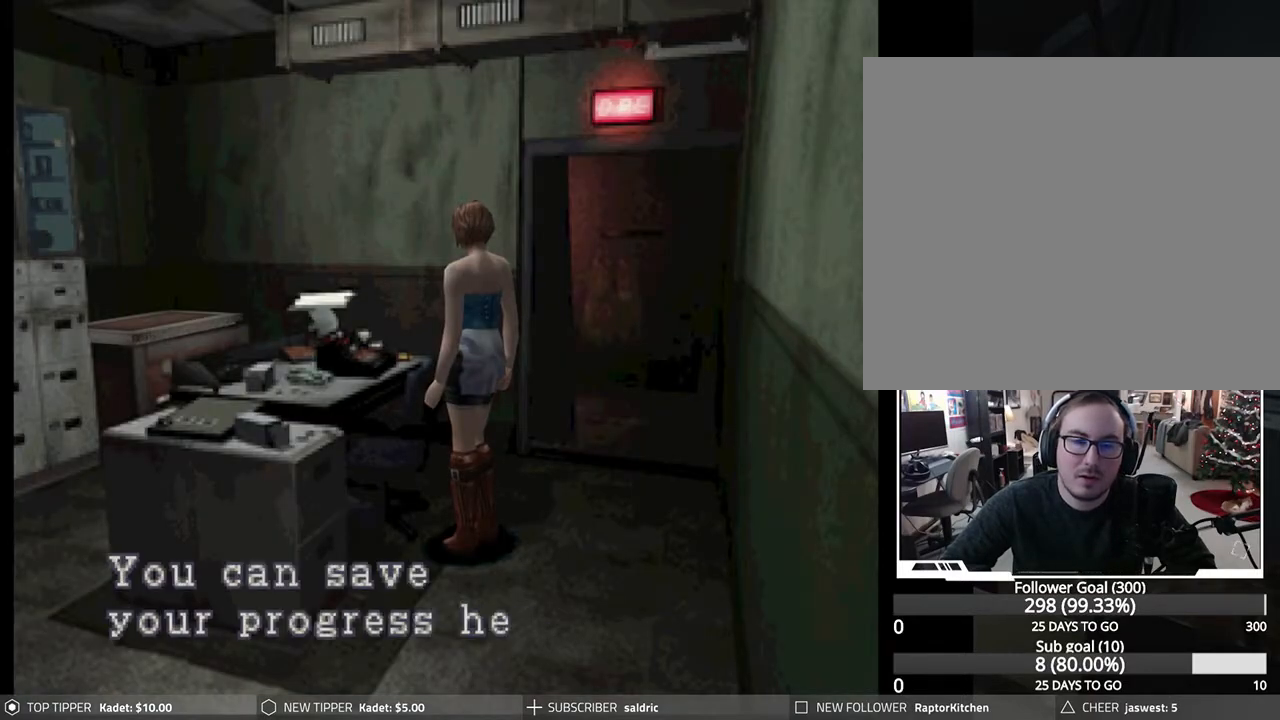
{"buttons": ["CROSS"], "left_stick": "center", "events": [[50, "CROSS", "down"], [167, "CROSS", "up"], [233, "CROSS", "down"], [350, "CROSS", "up"], [417, "CROSS", "down"]]}
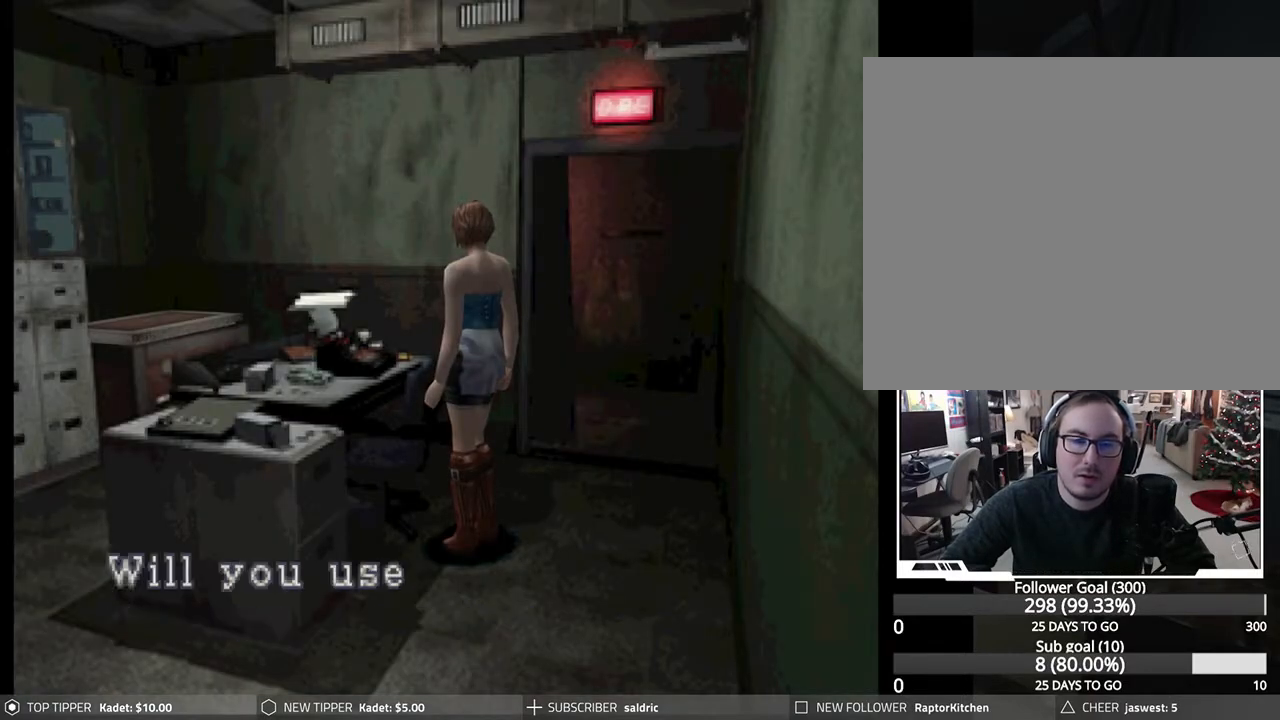
{"buttons": ["CROSS"], "left_stick": "center", "events": [[17, "CROSS", "up"], [100, "CROSS", "down"], [217, "CROSS", "up"], [283, "CROSS", "down"], [383, "CROSS", "up"], [467, "CROSS", "down"]]}
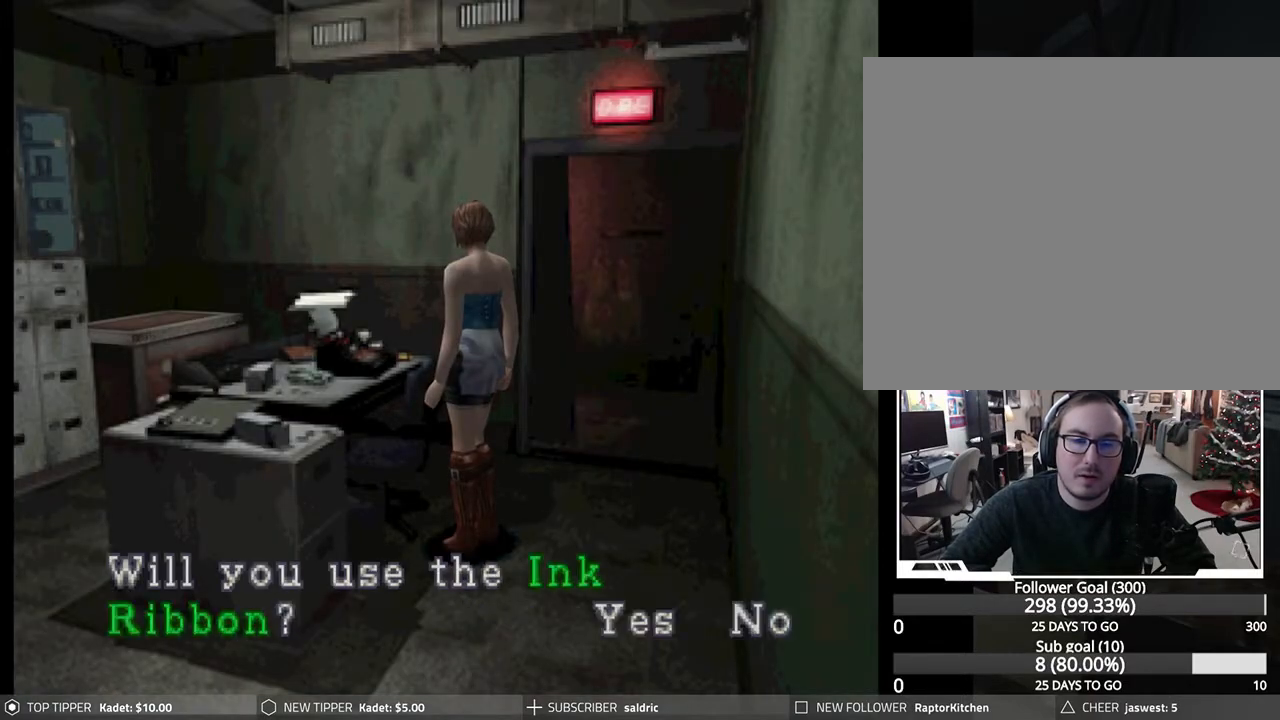
{"buttons": [], "left_stick": "center", "events": [[67, "CROSS", "up"], [317, "CROSS", "down"], [450, "CROSS", "up"]]}
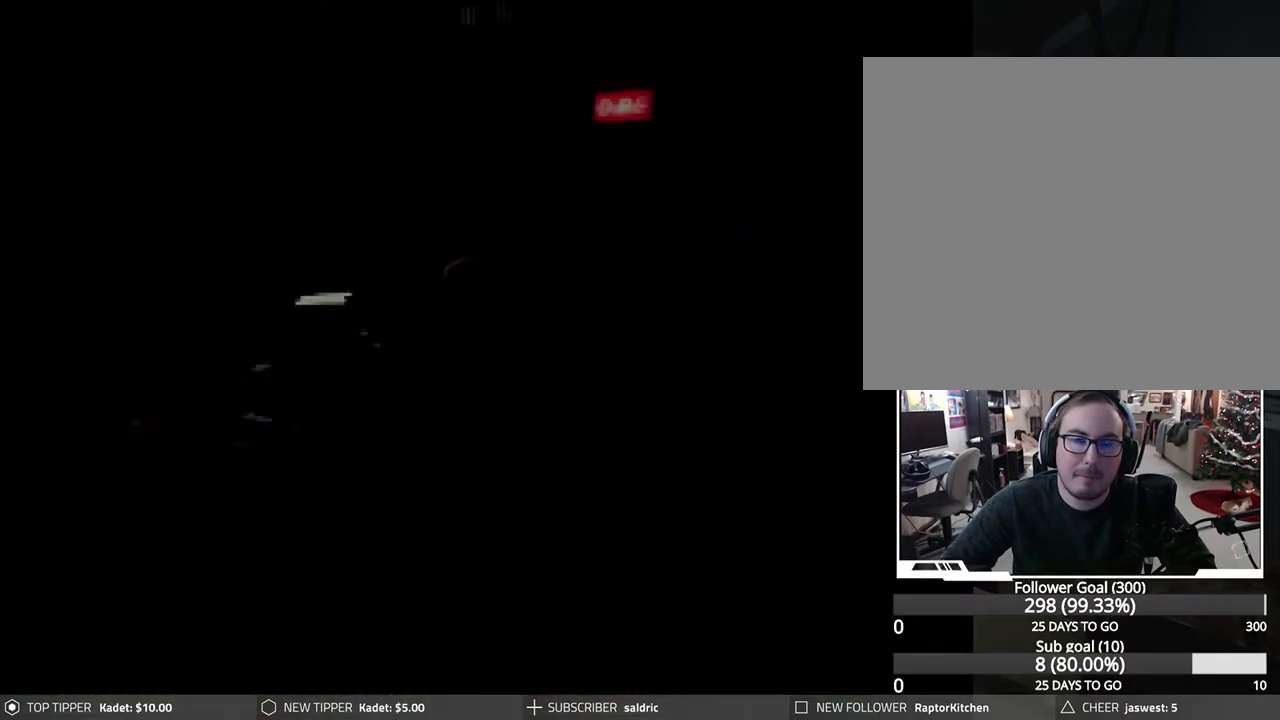
{"buttons": [], "left_stick": "center", "events": []}
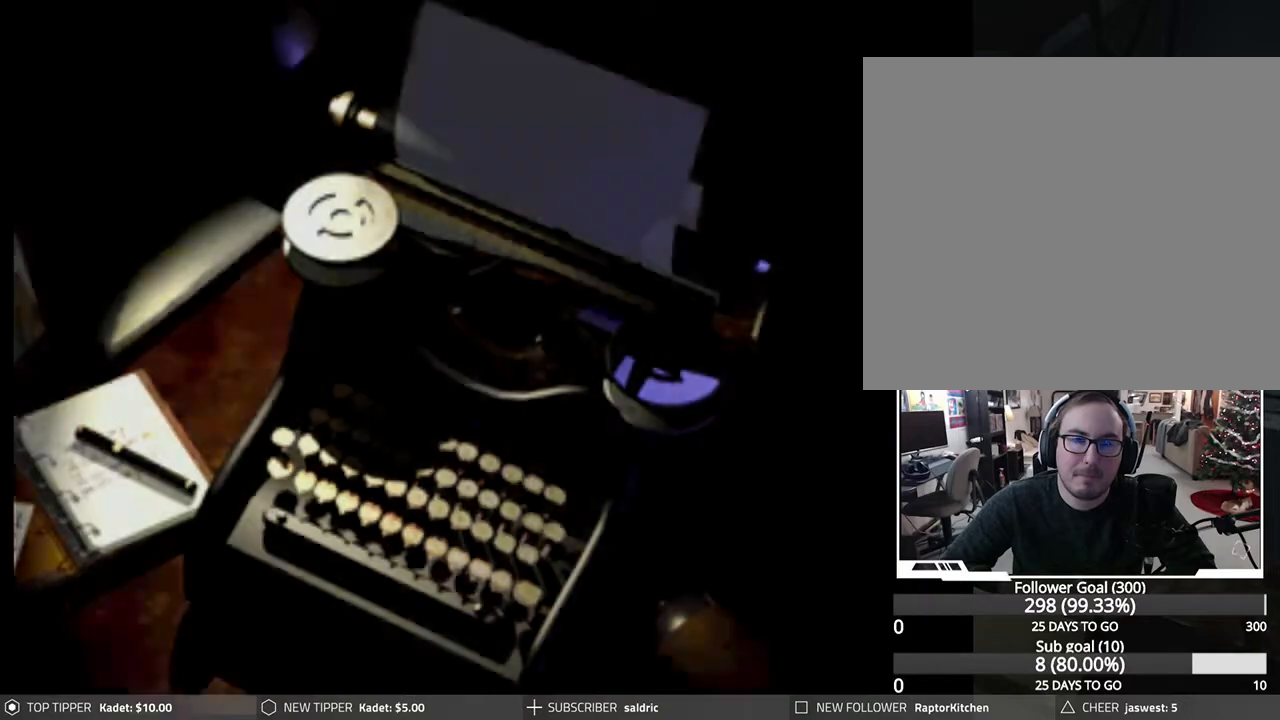
{"buttons": [], "left_stick": "center", "events": []}
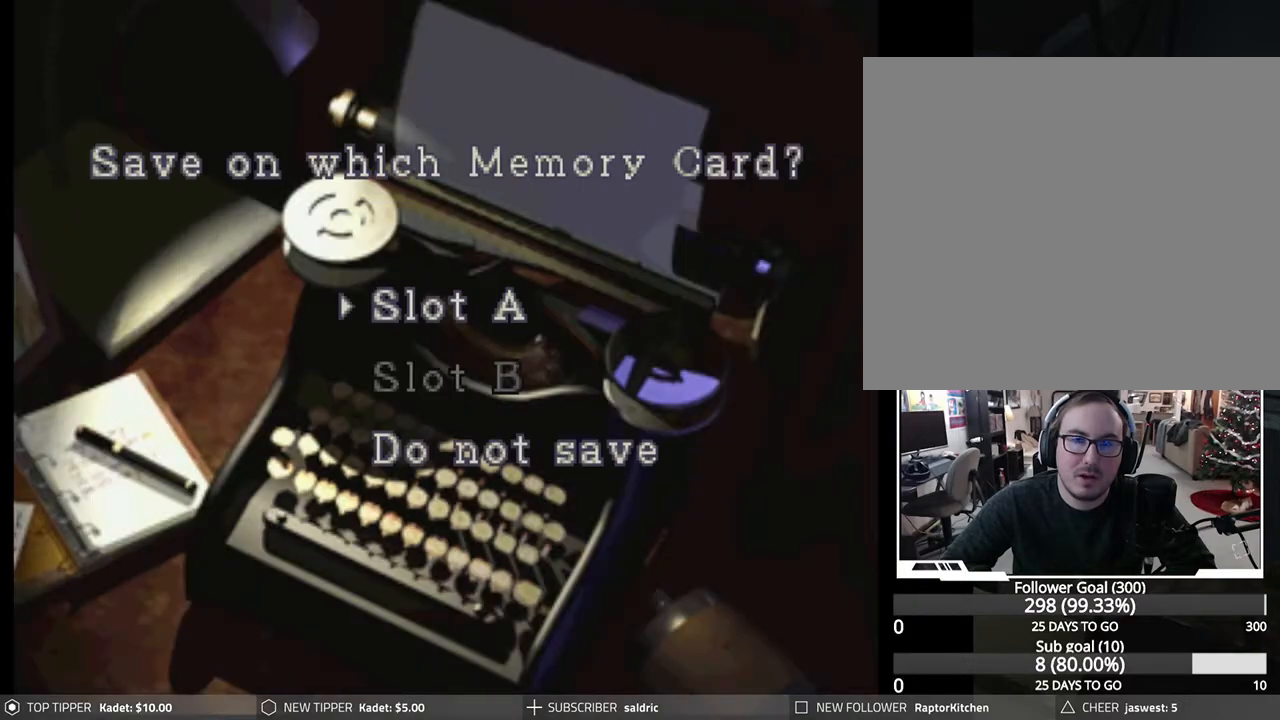
{"buttons": ["CROSS"], "left_stick": "center", "events": [[67, "DPAD_DOWN", "down"], [167, "DPAD_DOWN", "up"], [317, "DPAD_UP", "down"], [400, "DPAD_UP", "up"], [450, "CROSS", "down"]]}
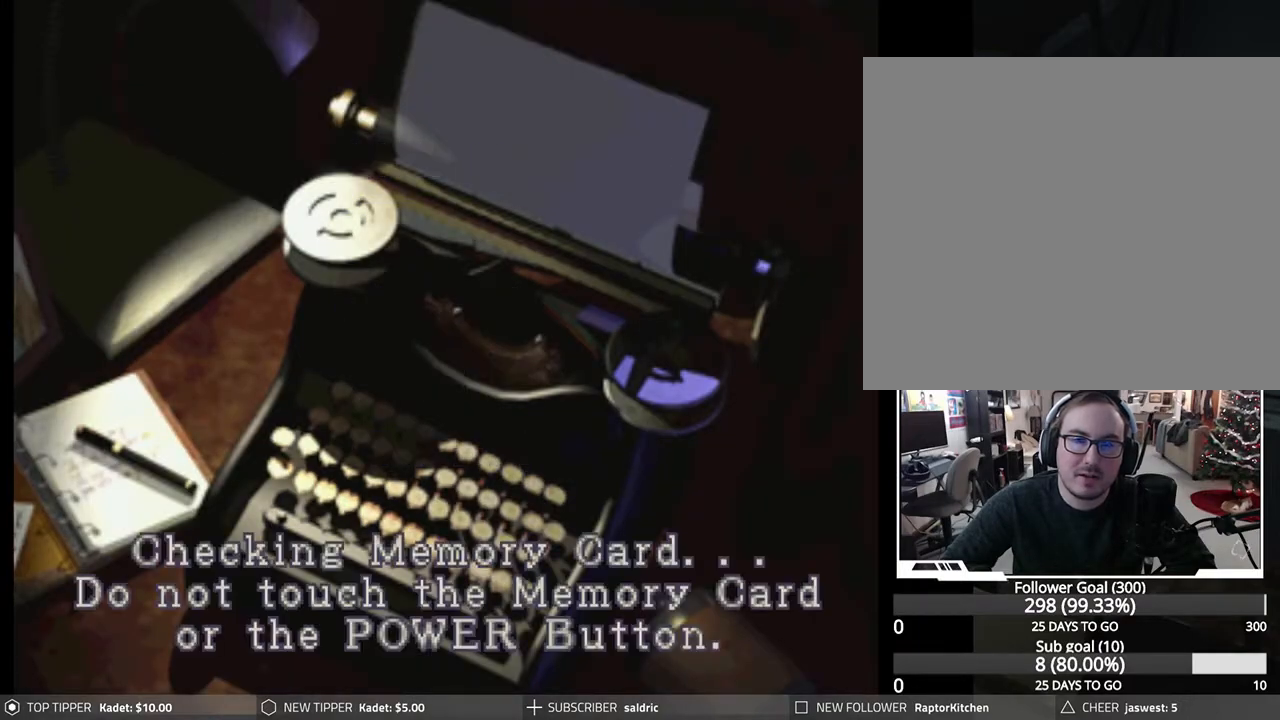
{"buttons": [], "left_stick": "center", "events": [[133, "CROSS", "up"]]}
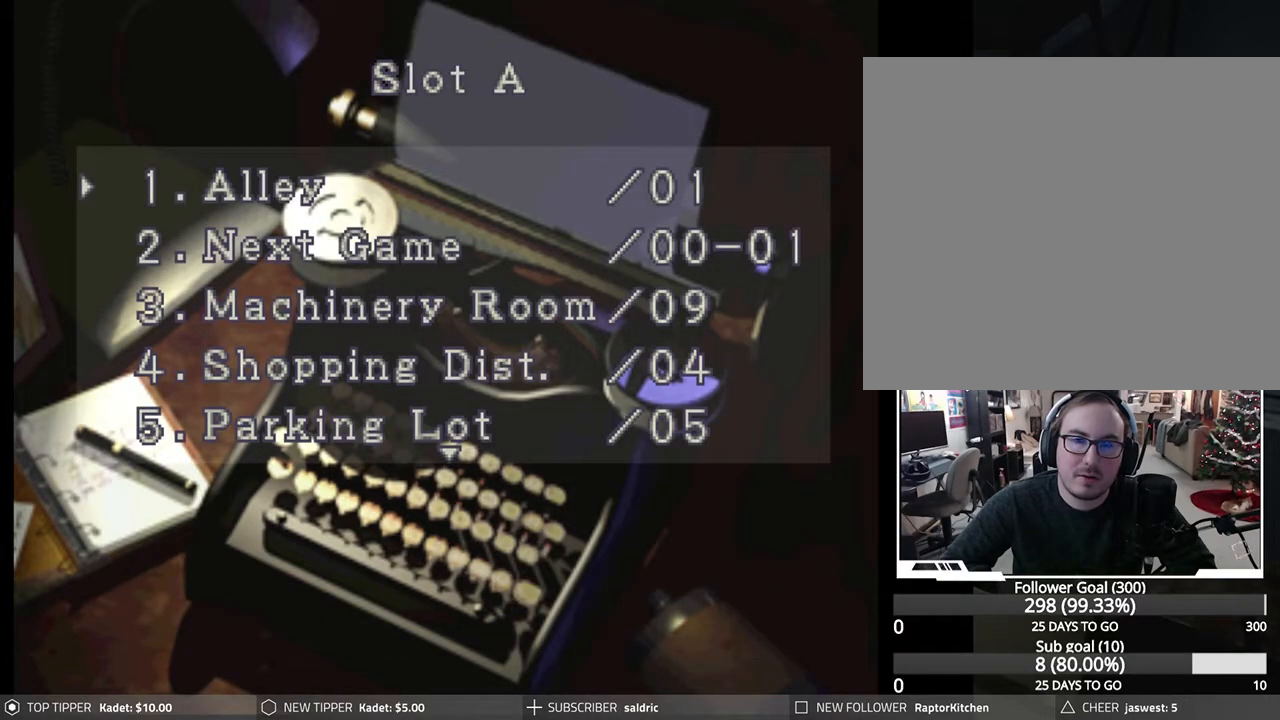
{"buttons": [], "left_stick": "center", "events": []}
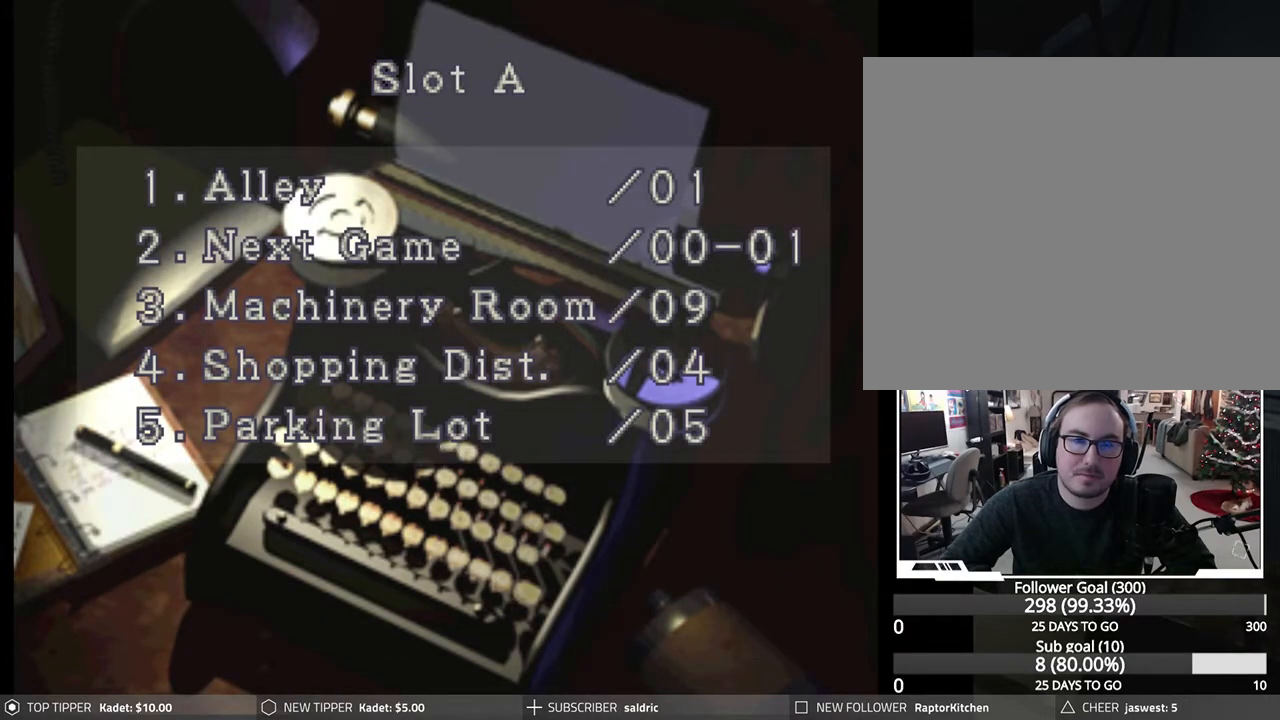
{"buttons": ["CROSS"], "left_stick": "center", "events": [[367, "CROSS", "down"]]}
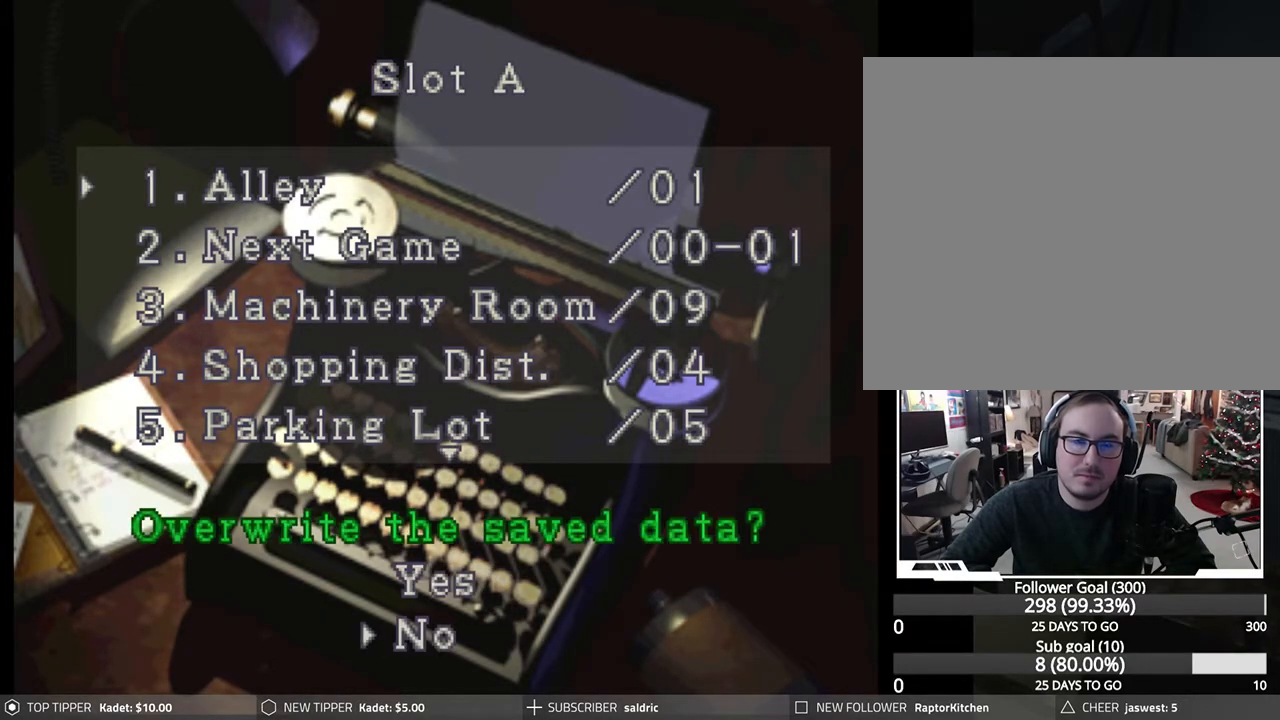
{"buttons": ["CROSS"], "left_stick": "center", "events": [[133, "CROSS", "up"], [317, "DPAD_UP", "down"], [450, "DPAD_UP", "up"], [483, "CROSS", "down"]]}
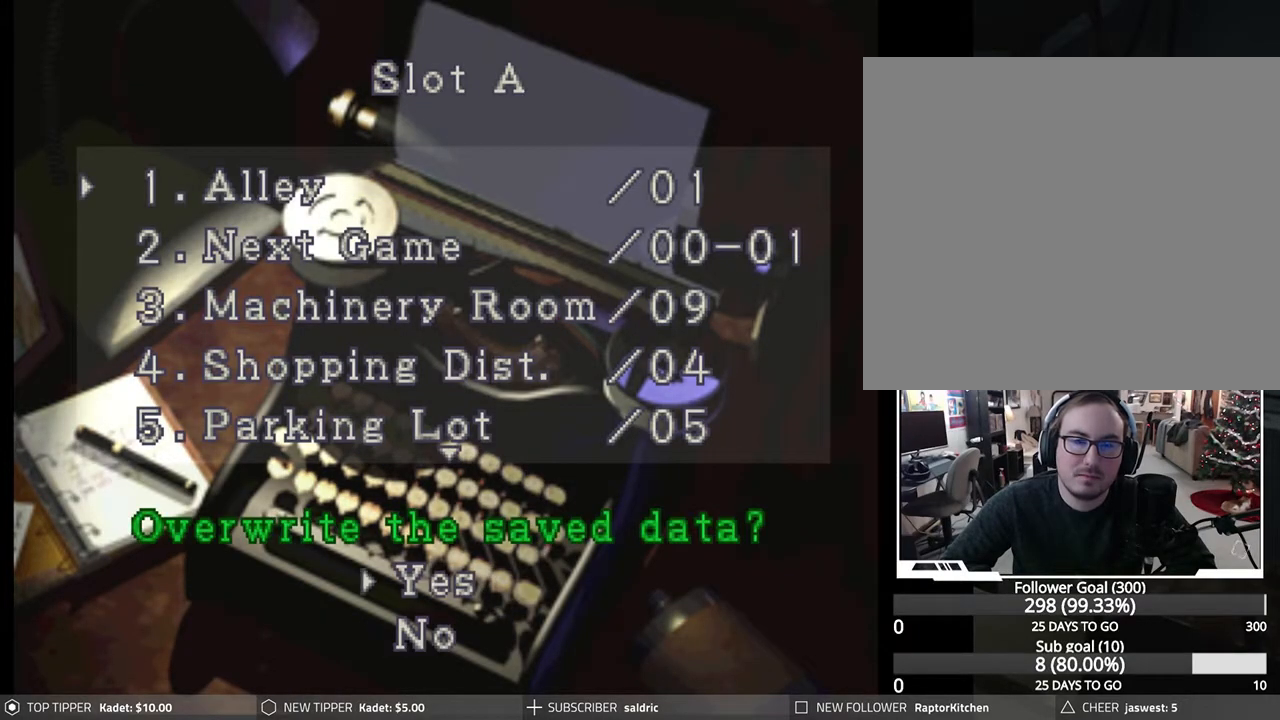
{"buttons": [], "left_stick": "center", "events": [[183, "CROSS", "up"]]}
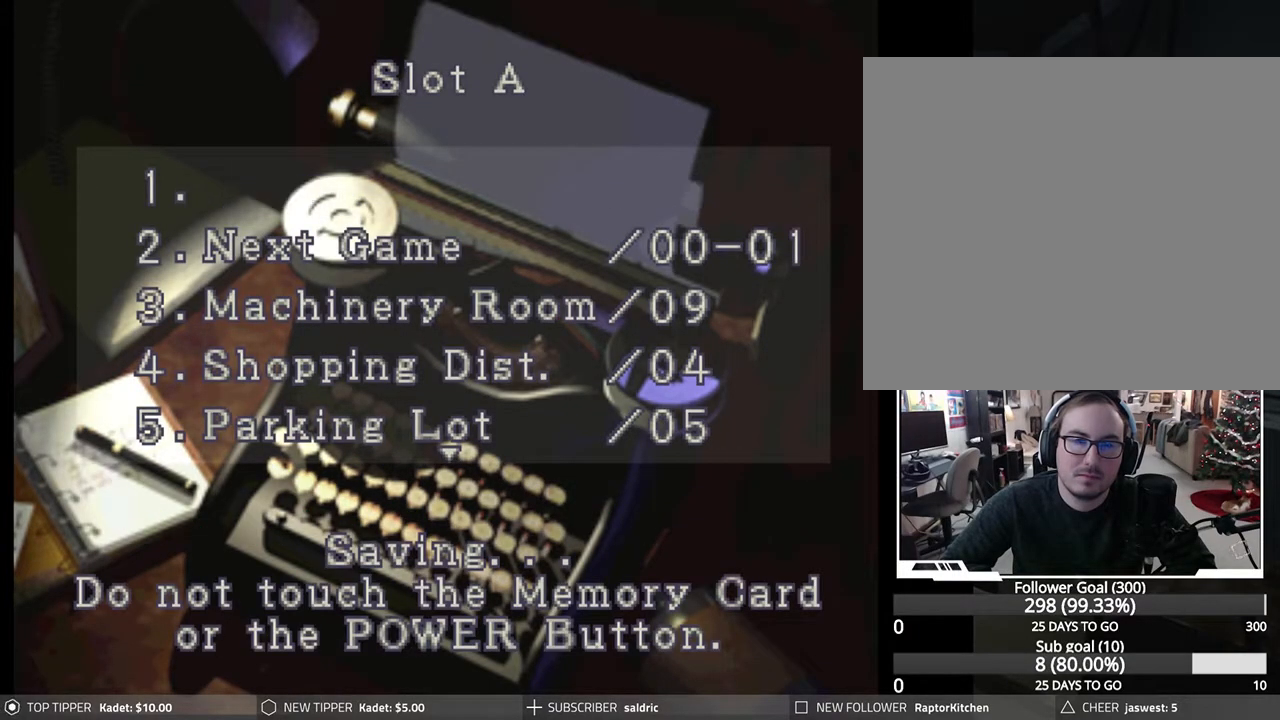
{"buttons": [], "left_stick": "center", "events": []}